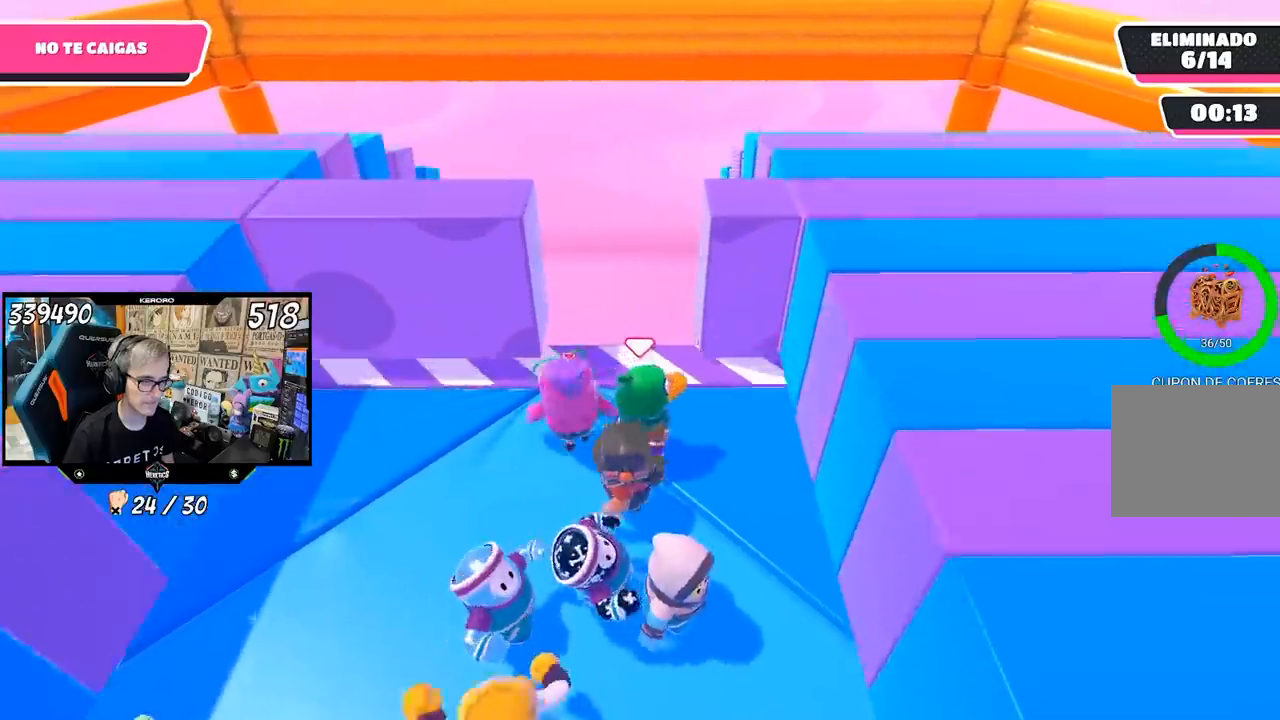
Gameplay with a controller (PlayStation layout); each line is a JSON object with the inputs held at the frame after it. "events" lists button and stick changes between this image and that frame as [ms after this image, input, new state], when the widget could be followed in between.
{"buttons": [], "left_stick": "center", "right_stick": "center", "events": [[100, "left_stick", "center"], [183, "R1", "down"], [200, "L1", "down"], [300, "left_stick", "left"], [367, "left_stick", "center"], [400, "L1", "up"], [400, "R1", "up"]]}
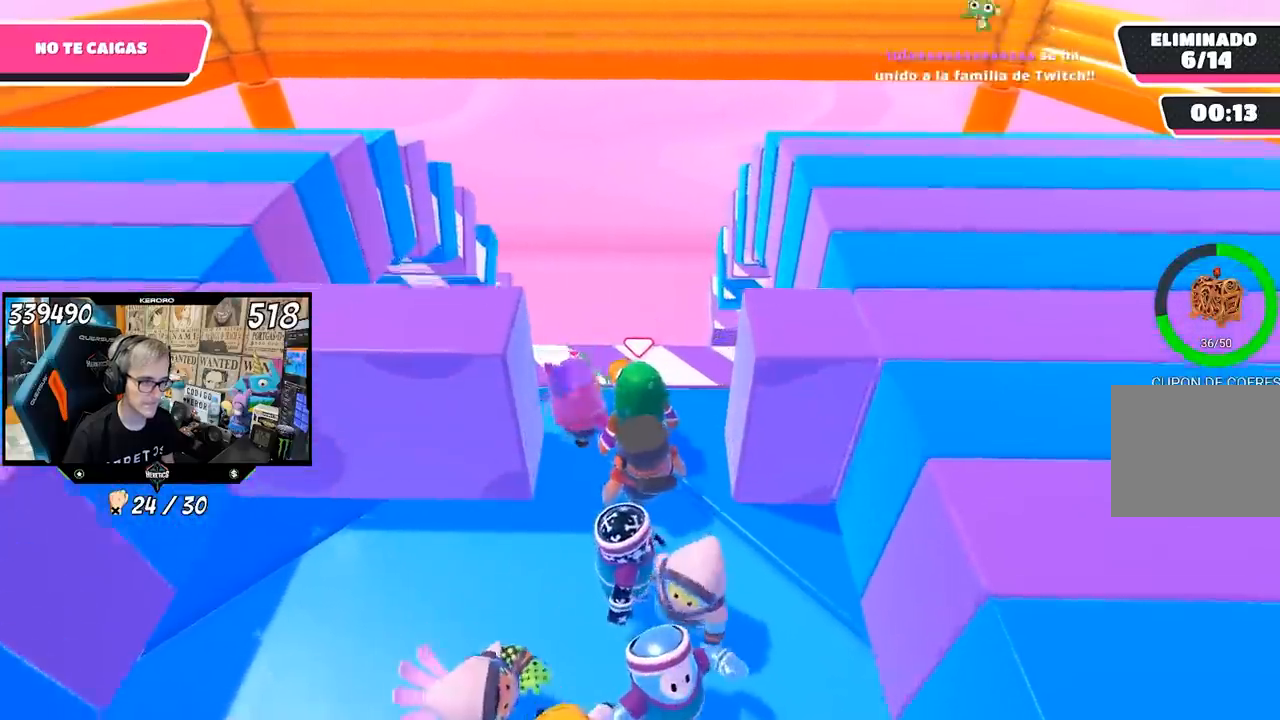
{"buttons": [], "left_stick": "right", "right_stick": "center", "events": [[17, "left_stick", "left"], [100, "left_stick", "center"], [133, "L1", "down"], [167, "left_stick", "right"], [300, "left_stick", "left"], [350, "L1", "up"], [433, "left_stick", "right"]]}
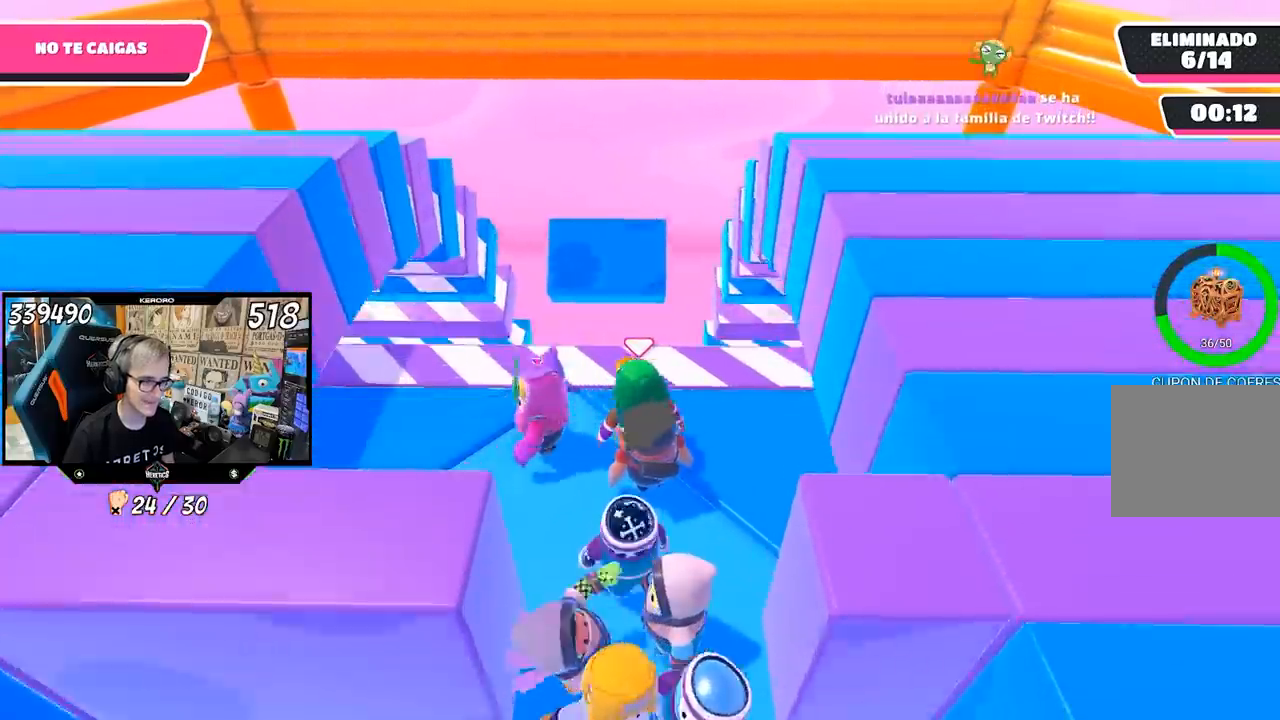
{"buttons": [], "left_stick": "right", "right_stick": "center", "events": [[233, "left_stick", "center"], [283, "R1", "down"], [333, "R1", "up"], [333, "left_stick", "right"]]}
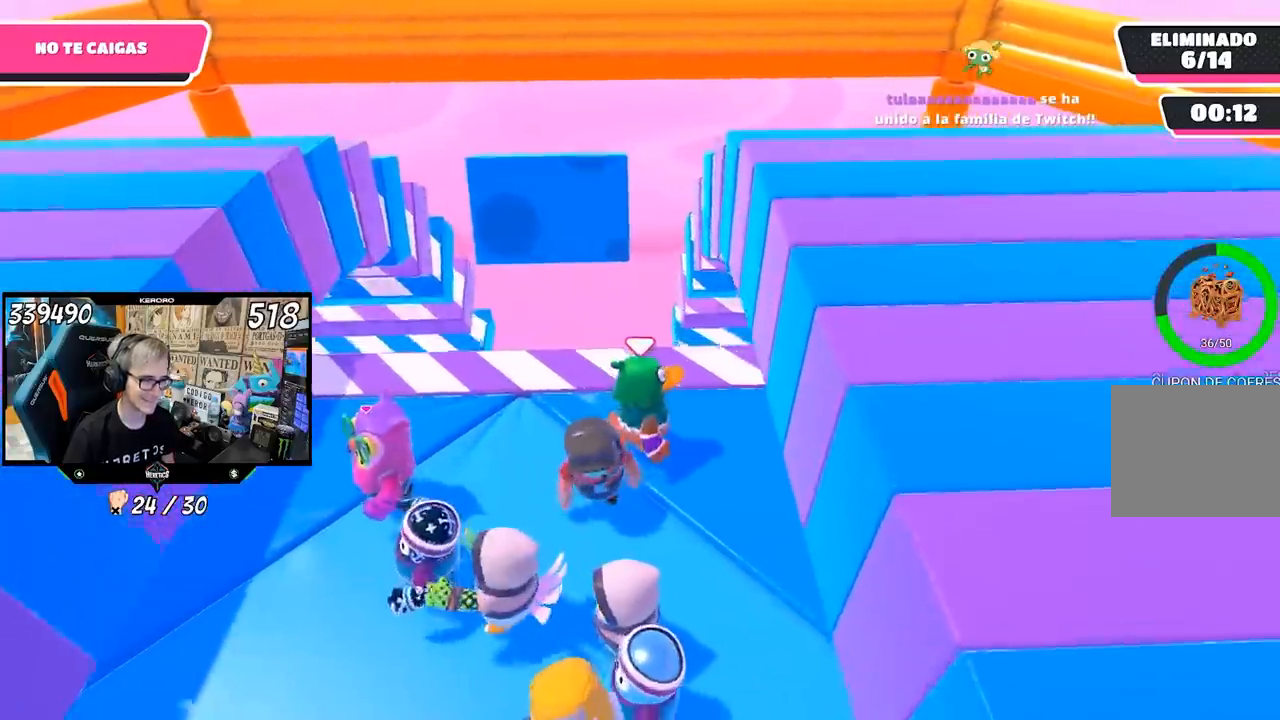
{"buttons": ["L1", "R1"], "left_stick": "down", "right_stick": "center", "events": [[117, "L1", "down"], [133, "left_stick", "center"], [150, "R1", "down"], [200, "left_stick", "left"], [283, "L1", "up"], [283, "R1", "up"], [300, "left_stick", "center"], [467, "left_stick", "down"], [500, "L1", "down"], [500, "R1", "down"]]}
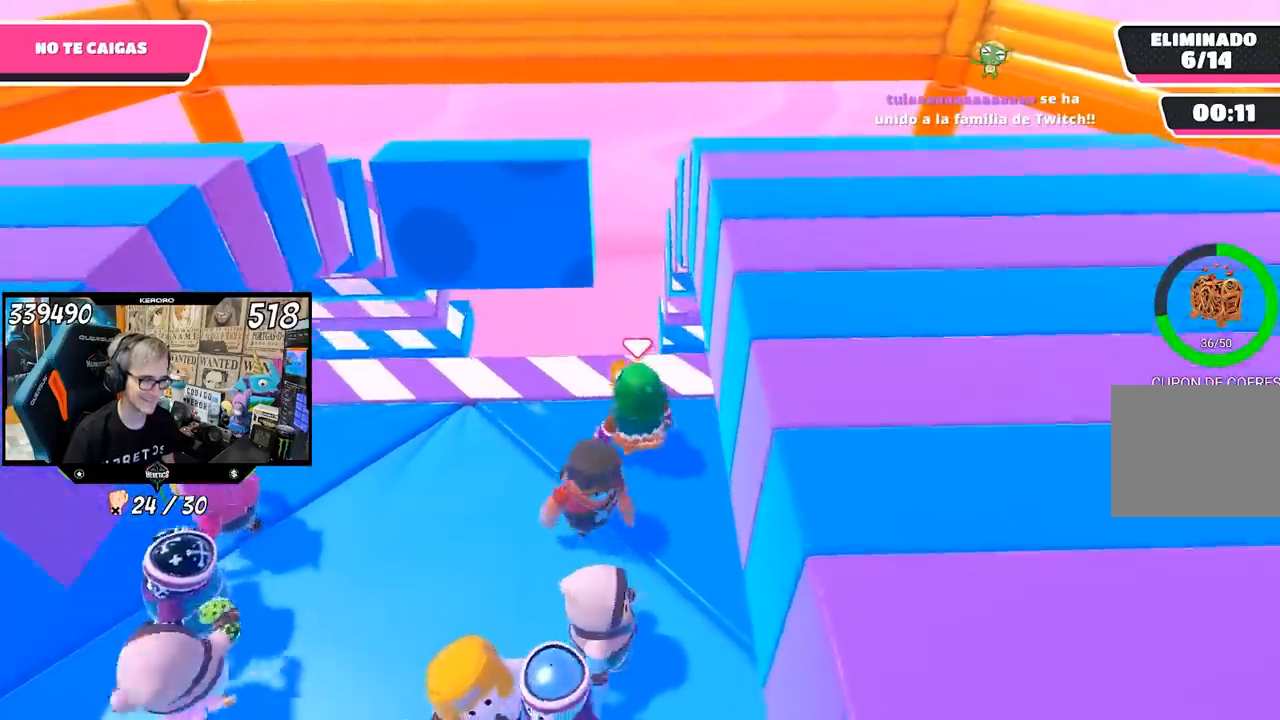
{"buttons": ["L1"], "left_stick": "center", "right_stick": "center", "events": [[67, "left_stick", "center"], [200, "L1", "up"], [200, "R1", "up"], [450, "L1", "down"]]}
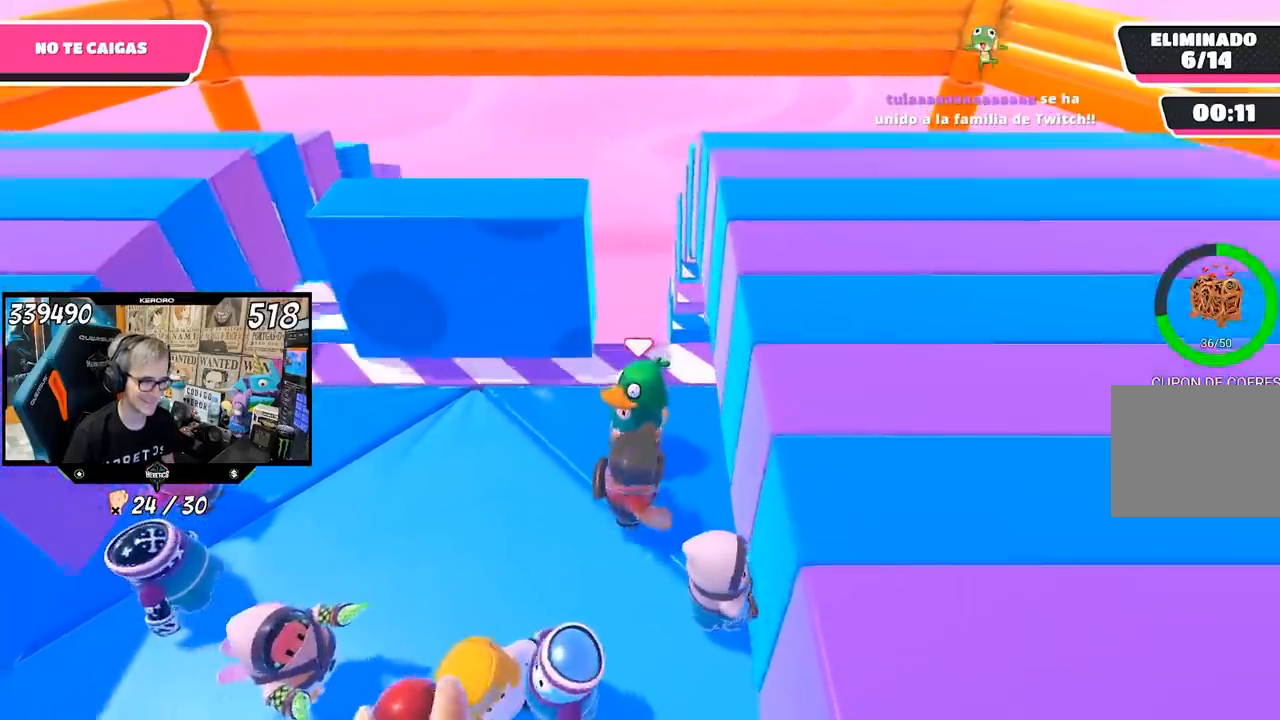
{"buttons": ["L1", "R1"], "left_stick": "left", "right_stick": "center", "events": [[200, "L1", "up"], [433, "left_stick", "left"], [467, "L1", "down"], [467, "R1", "down"]]}
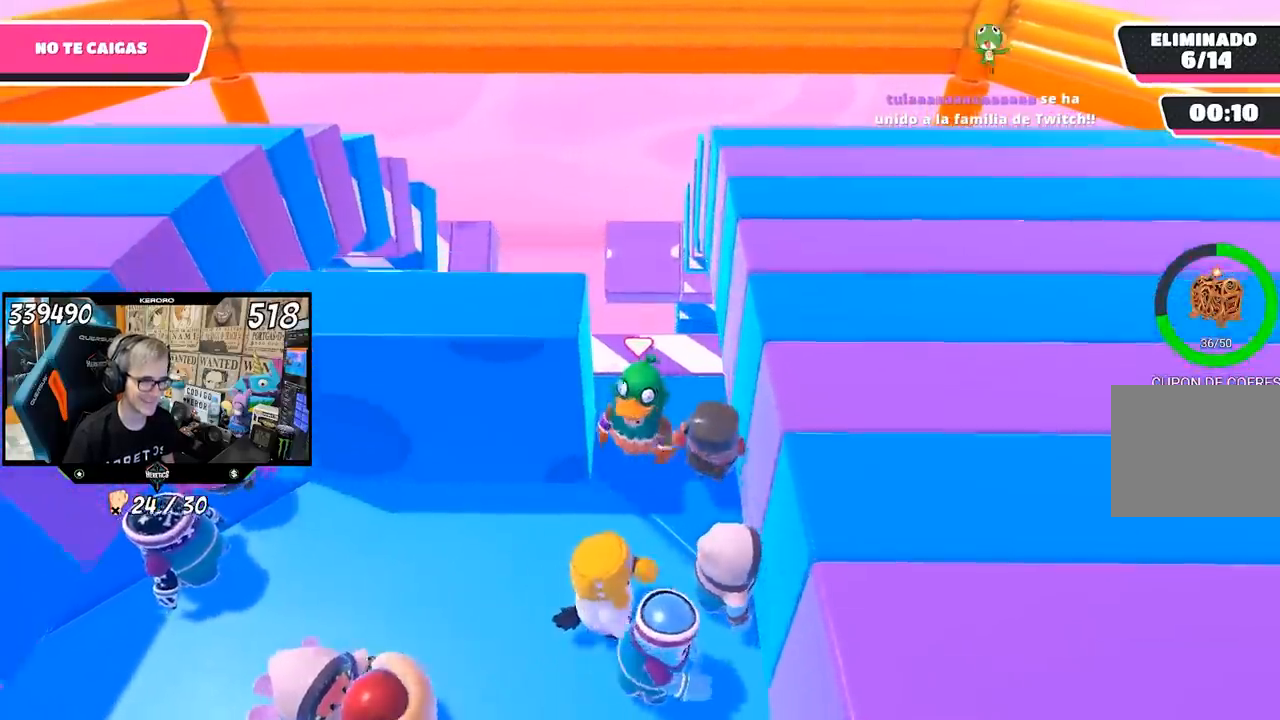
{"buttons": [], "left_stick": "up-right", "right_stick": "center", "events": [[150, "L1", "up"], [150, "R1", "up"], [367, "R1", "down"], [383, "L1", "down"], [433, "left_stick", "center"], [500, "L1", "up"], [500, "R1", "up"], [500, "left_stick", "up-right"]]}
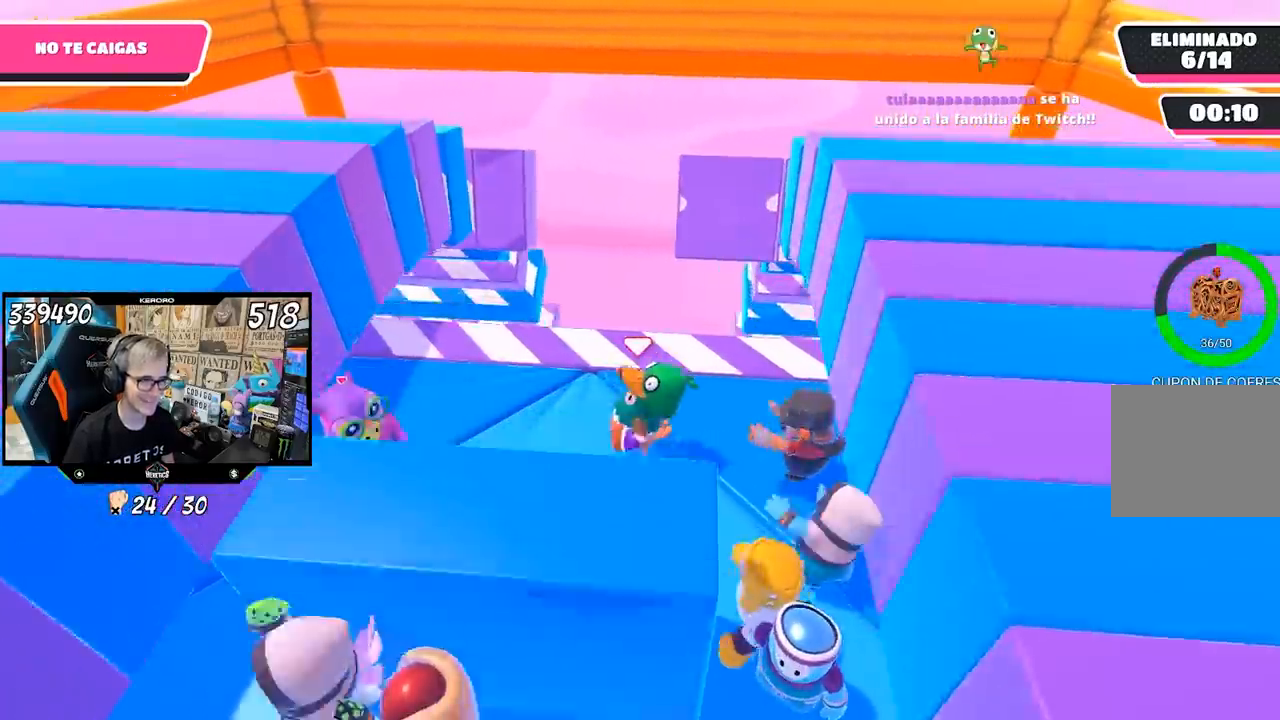
{"buttons": ["L1", "R1"], "left_stick": "center", "right_stick": "center", "events": [[133, "left_stick", "center"], [317, "L1", "down"], [317, "R1", "down"], [367, "left_stick", "left"], [433, "left_stick", "center"]]}
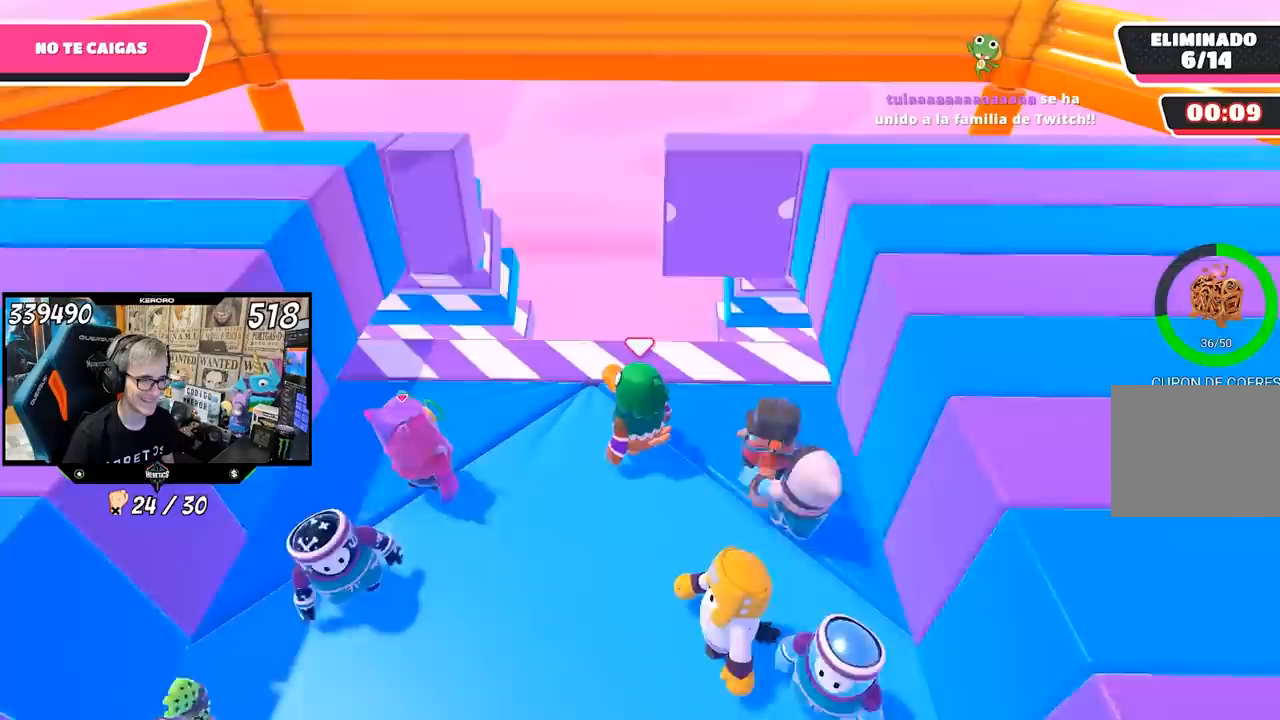
{"buttons": [], "left_stick": "center", "right_stick": "center"}
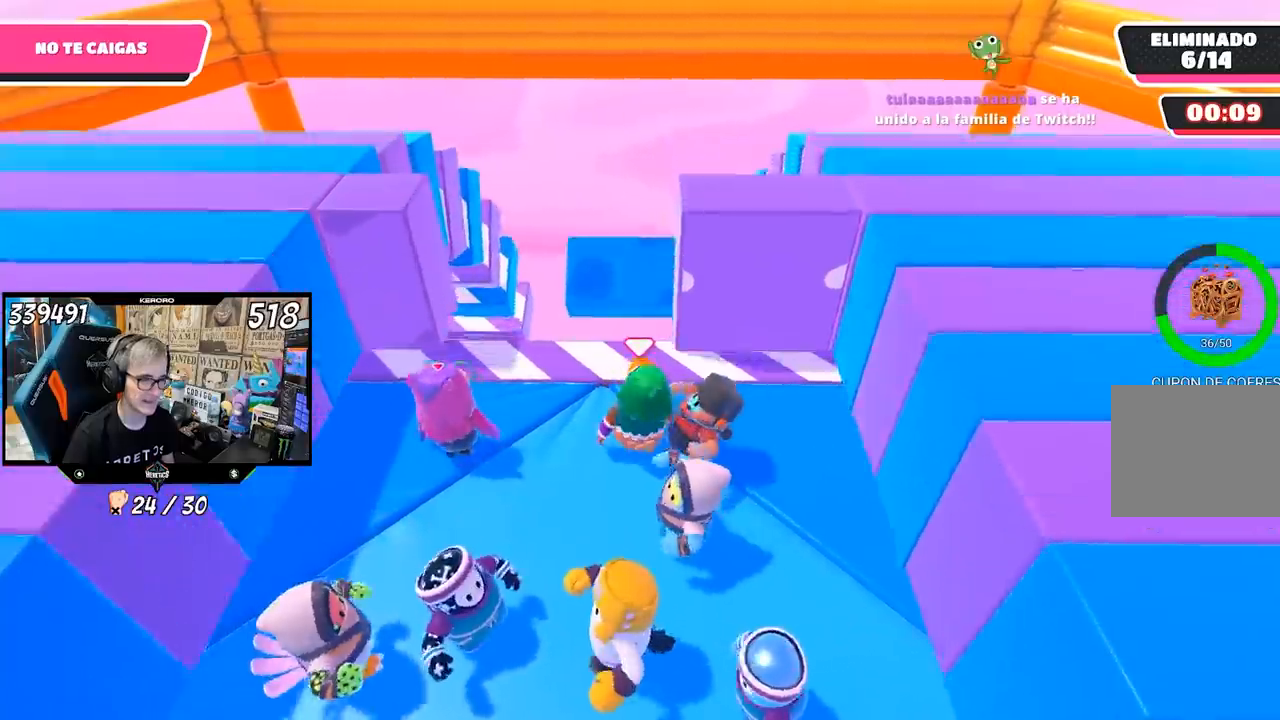
{"buttons": [], "left_stick": "right", "right_stick": "center", "events": [[233, "L1", "down"], [233, "R1", "down"], [433, "L1", "up"], [467, "R1", "up"], [500, "left_stick", "right"]]}
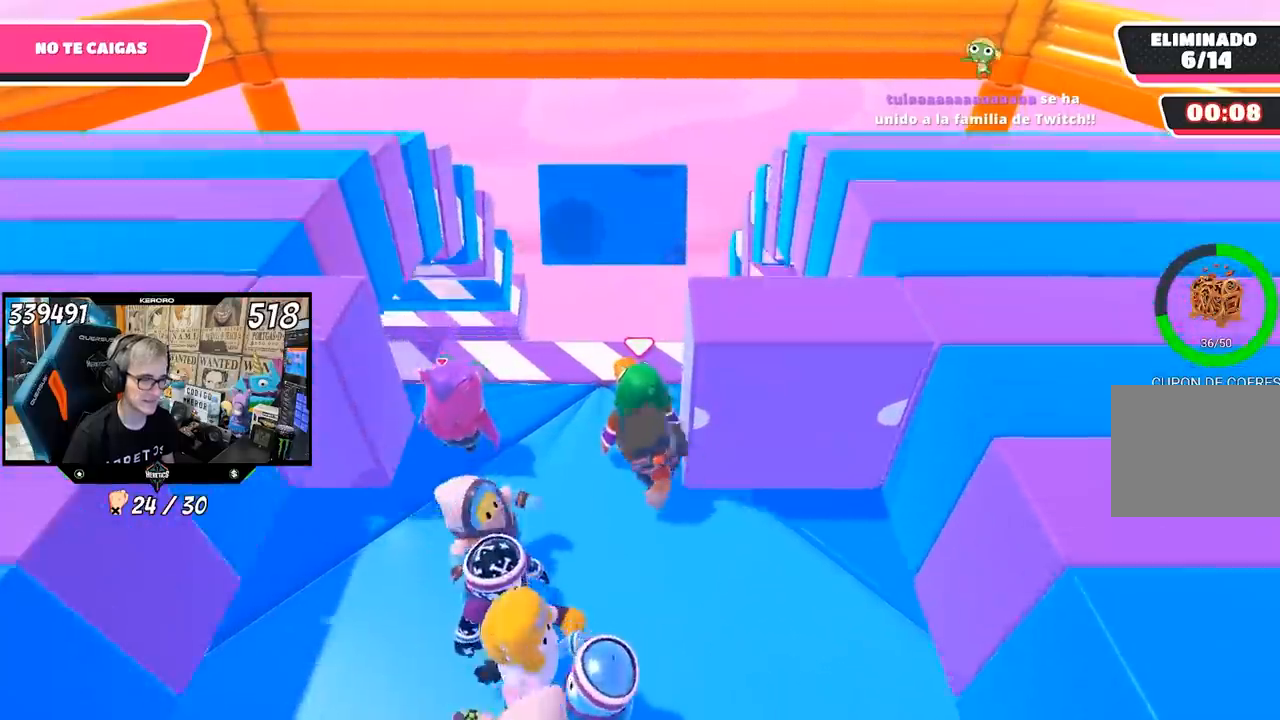
{"buttons": [], "left_stick": "right", "right_stick": "center"}
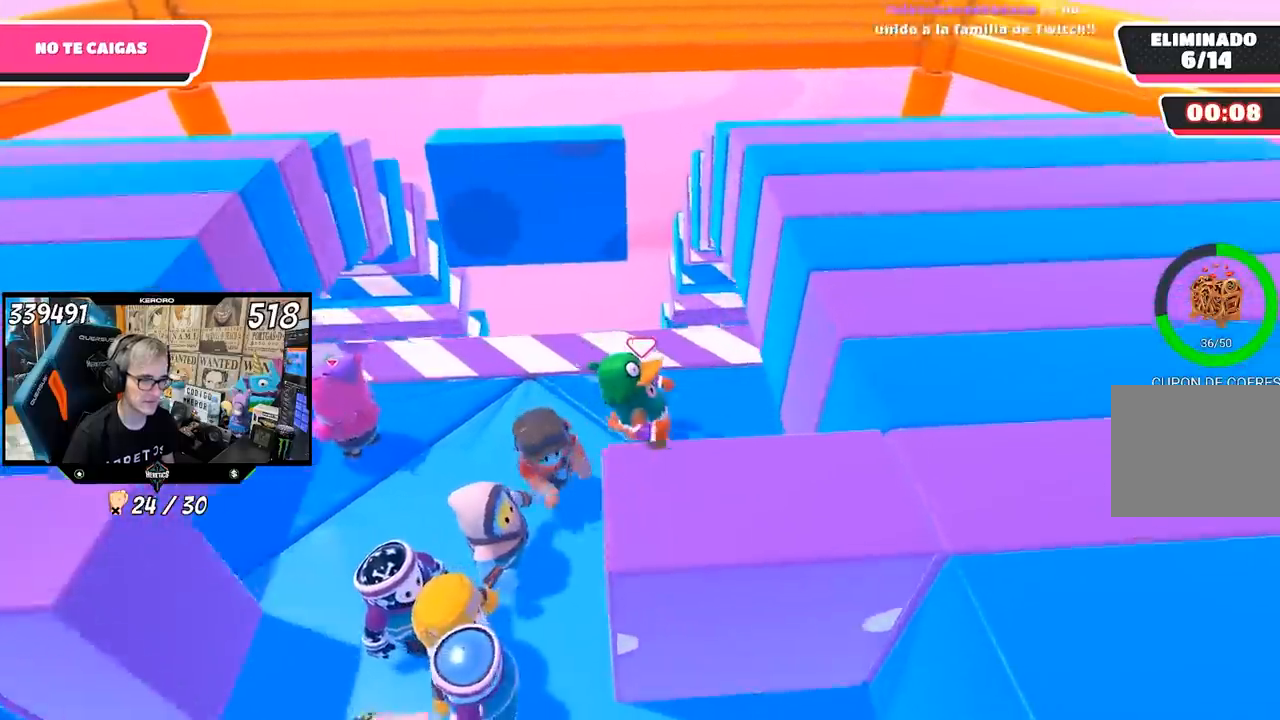
{"buttons": [], "left_stick": "center", "right_stick": "center", "events": [[167, "left_stick", "left"], [250, "L1", "down"], [250, "R1", "down"], [333, "left_stick", "center"], [400, "L1", "up"], [400, "R1", "up"]]}
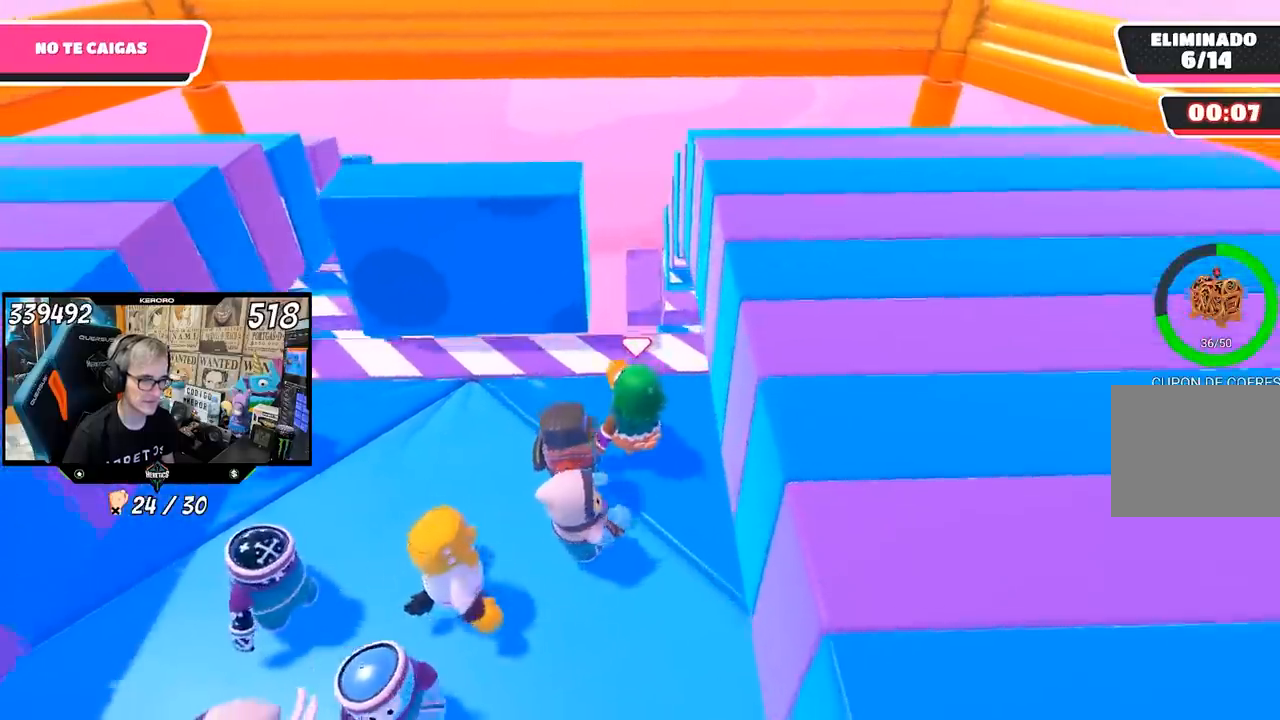
{"buttons": [], "left_stick": "center", "right_stick": "center", "events": [[100, "L1", "down"], [100, "R1", "down"], [300, "L1", "up"], [300, "R1", "up"]]}
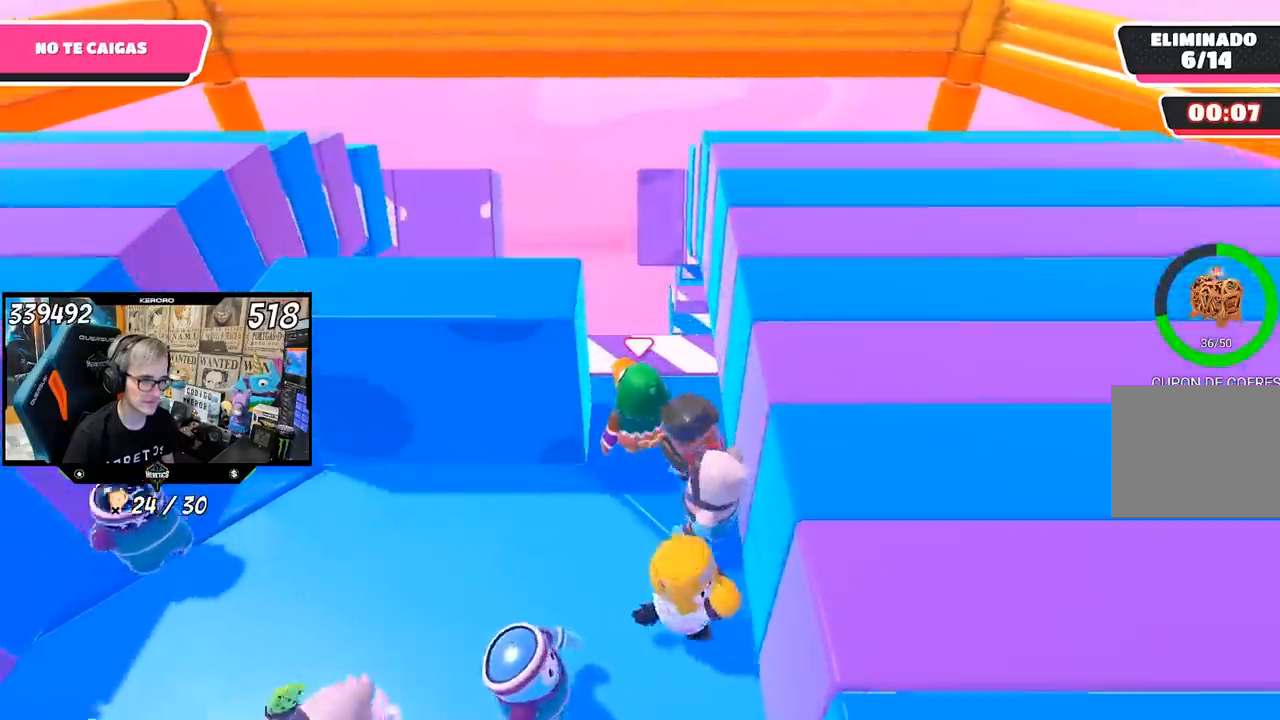
{"buttons": ["L1", "R1"], "left_stick": "left", "right_stick": "center", "events": [[33, "L1", "down"], [33, "R1", "down"], [100, "left_stick", "left"], [233, "L1", "up"], [233, "R1", "up"], [450, "R1", "down"], [467, "L1", "down"]]}
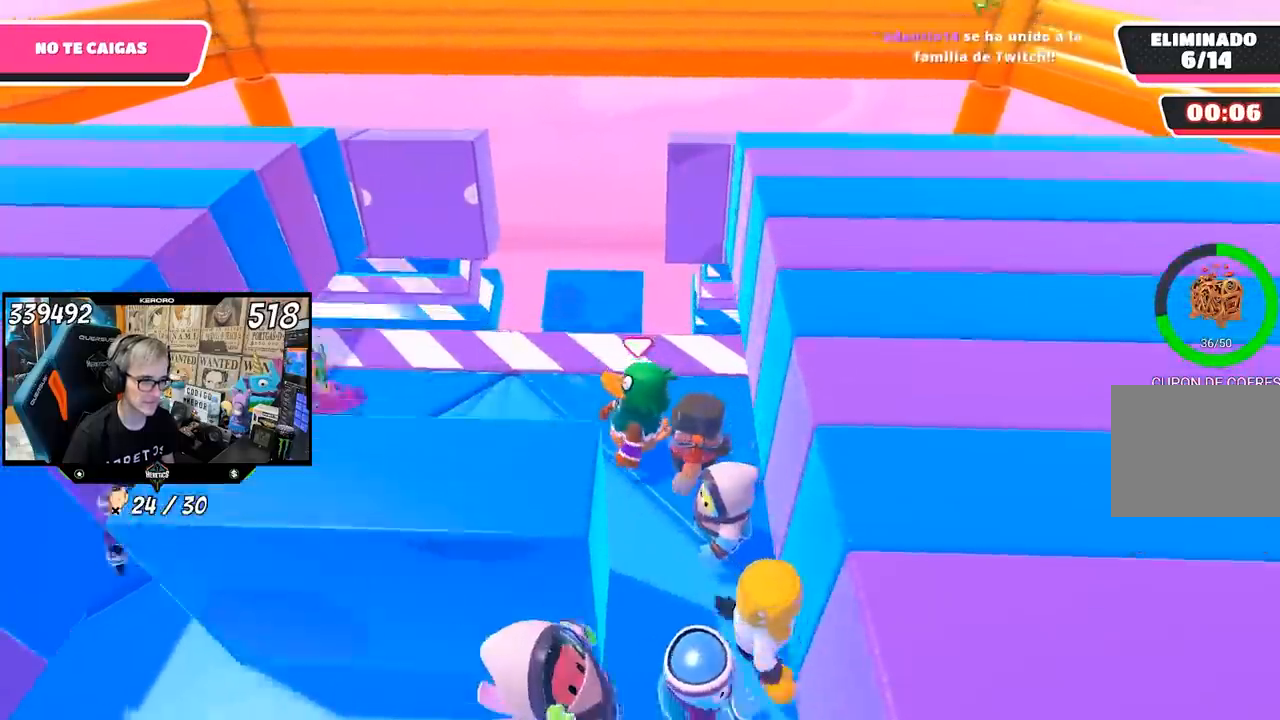
{"buttons": ["L1", "R1"], "left_stick": "center", "right_stick": "center", "events": [[67, "left_stick", "center"], [167, "L1", "up"], [167, "R1", "up"], [417, "L1", "down"], [417, "R1", "down"]]}
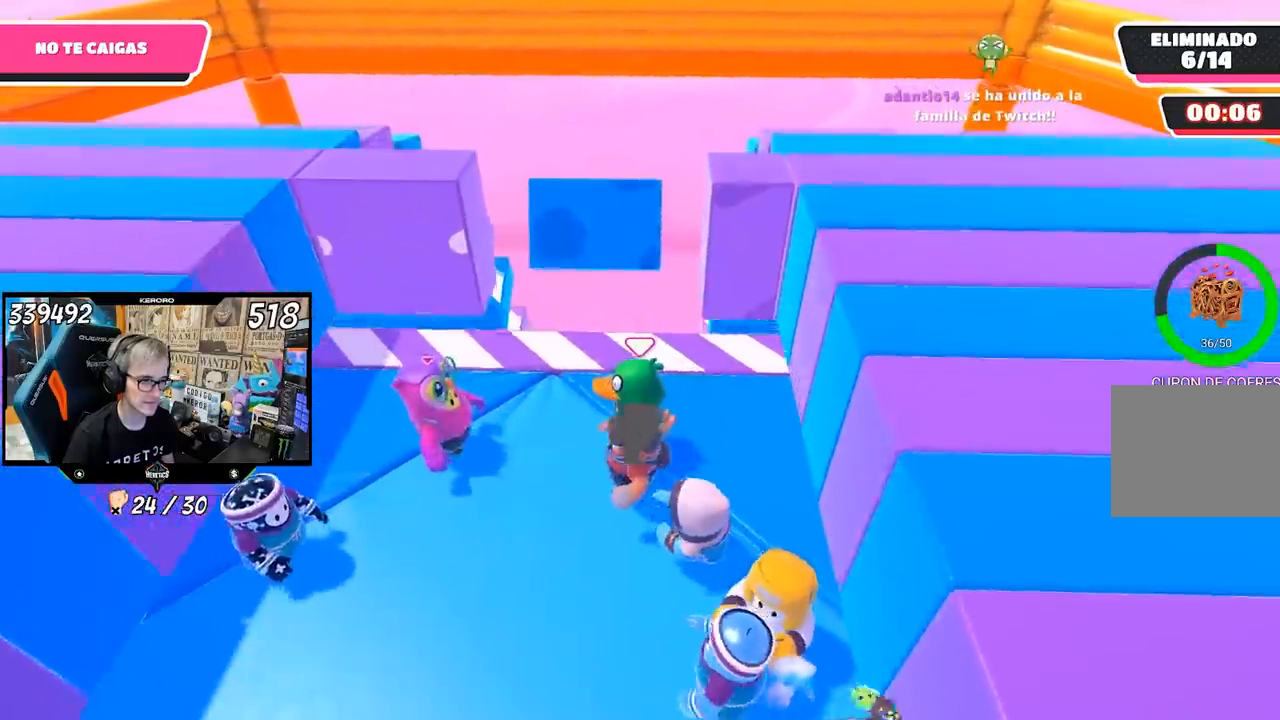
{"buttons": ["L1", "R1"], "left_stick": "center", "right_stick": "center", "events": [[33, "left_stick", "right"], [117, "R1", "up"], [133, "L1", "up"], [167, "left_stick", "center"], [367, "L1", "down"], [367, "R1", "down"], [400, "left_stick", "right"], [500, "left_stick", "center"]]}
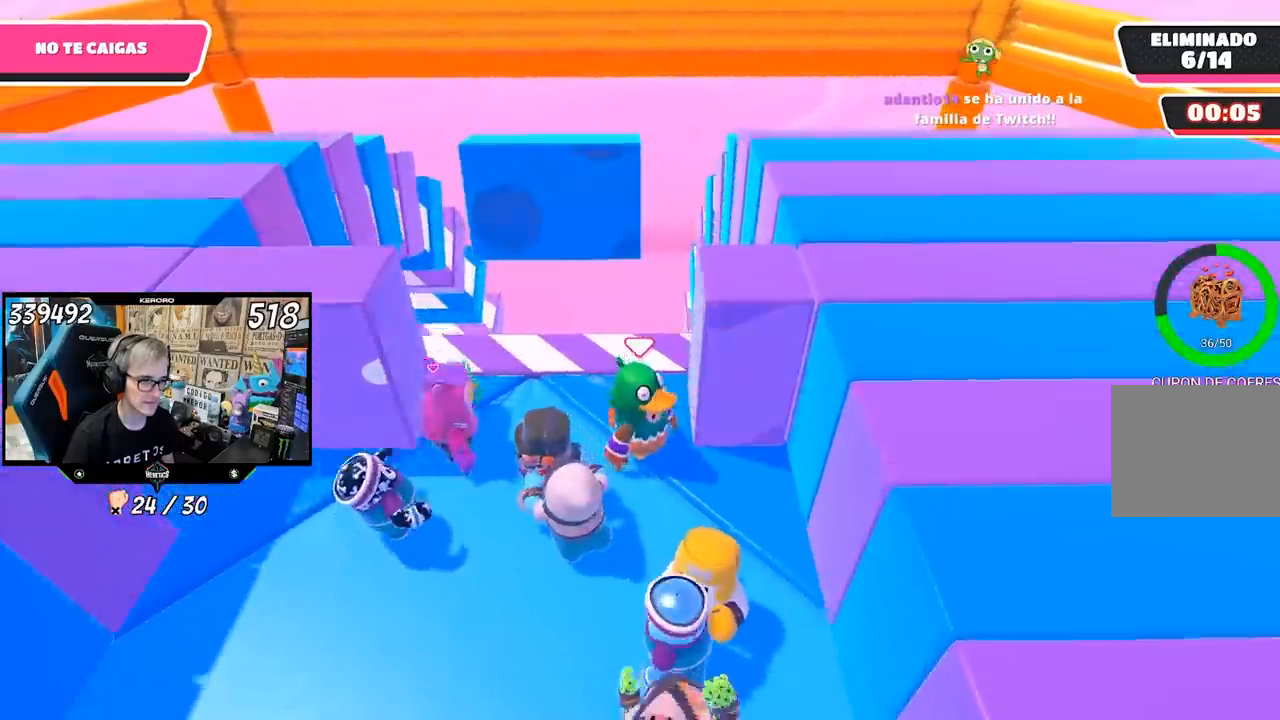
{"buttons": ["L1", "R1"], "left_stick": "right", "right_stick": "center"}
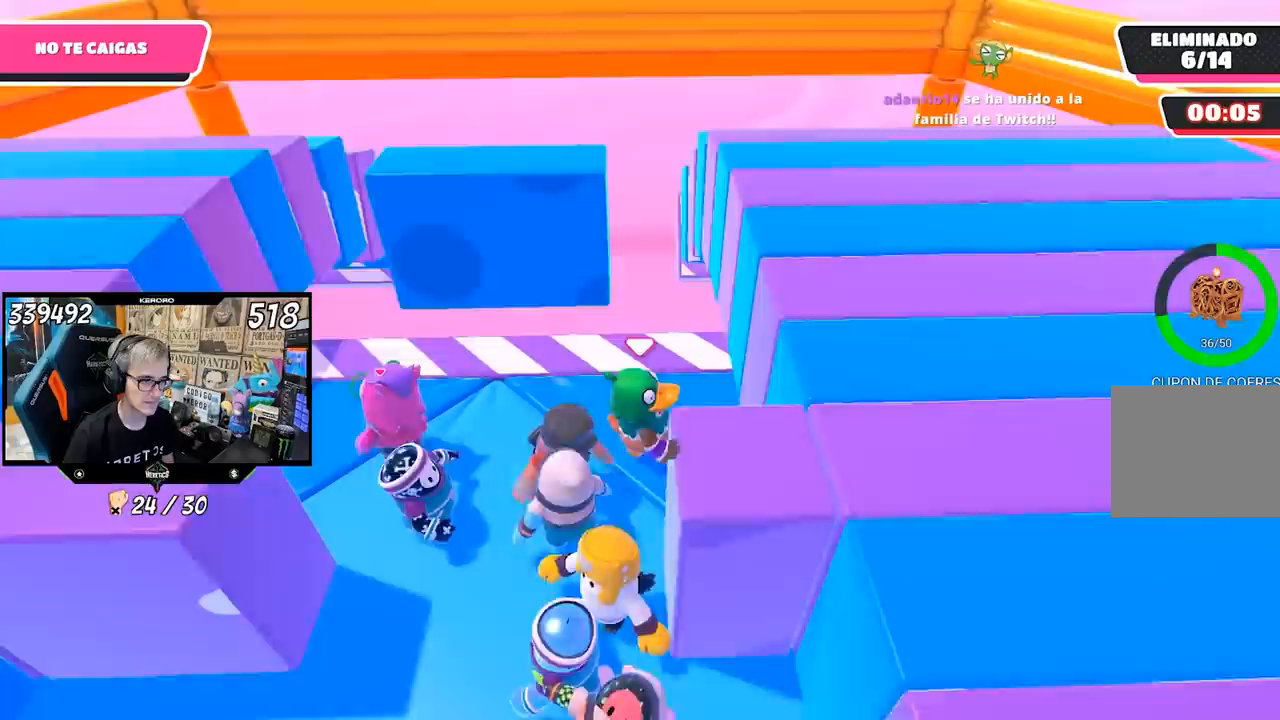
{"buttons": [], "left_stick": "left", "right_stick": "left", "events": [[33, "L1", "up"], [33, "left_stick", "center"], [50, "R1", "up"], [267, "R1", "down"], [283, "L1", "down"], [367, "right_stick", "left"], [400, "left_stick", "left"], [433, "L1", "up"], [433, "R1", "up"]]}
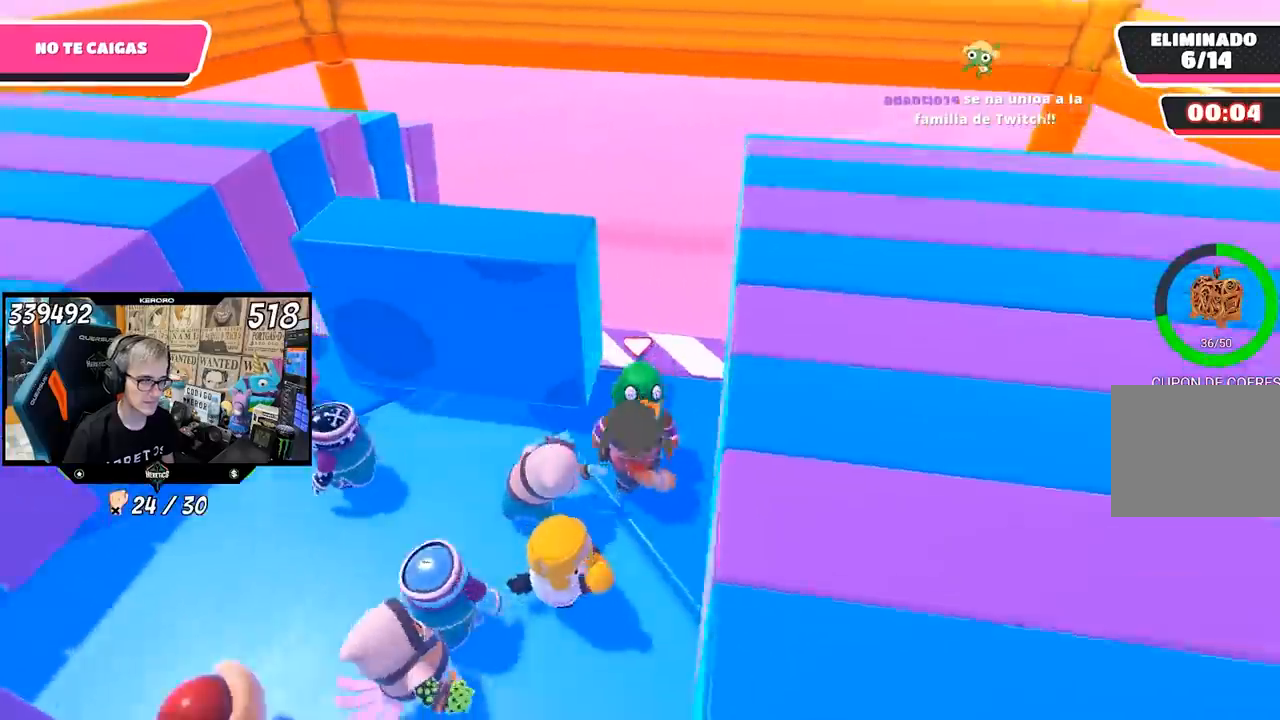
{"buttons": ["R1"], "left_stick": "left", "right_stick": "left", "events": [[17, "L1", "down"], [17, "R1", "down"], [33, "left_stick", "center"], [100, "L1", "up"], [100, "R1", "up"], [133, "left_stick", "down-left"], [167, "R1", "down"], [183, "L1", "down"], [217, "R1", "up"], [250, "L1", "up"], [267, "left_stick", "center"], [300, "R1", "down"], [333, "L1", "down"], [350, "R1", "up"], [367, "left_stick", "left"], [383, "L1", "up"], [433, "R1", "down"]]}
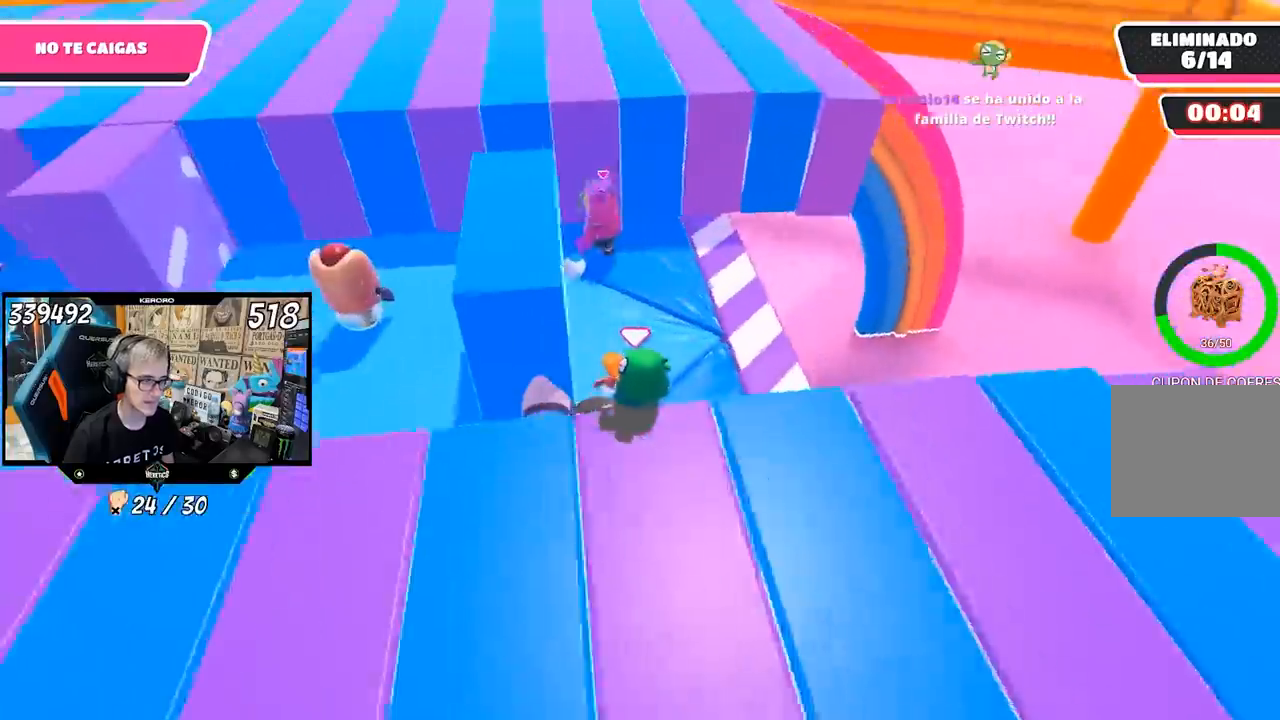
{"buttons": ["L1", "R1"], "left_stick": "up-left", "right_stick": "center", "events": [[33, "R1", "up"], [133, "L1", "down"], [150, "left_stick", "up-left"], [183, "L1", "up"], [350, "L1", "down"], [367, "right_stick", "center"], [450, "R1", "down"]]}
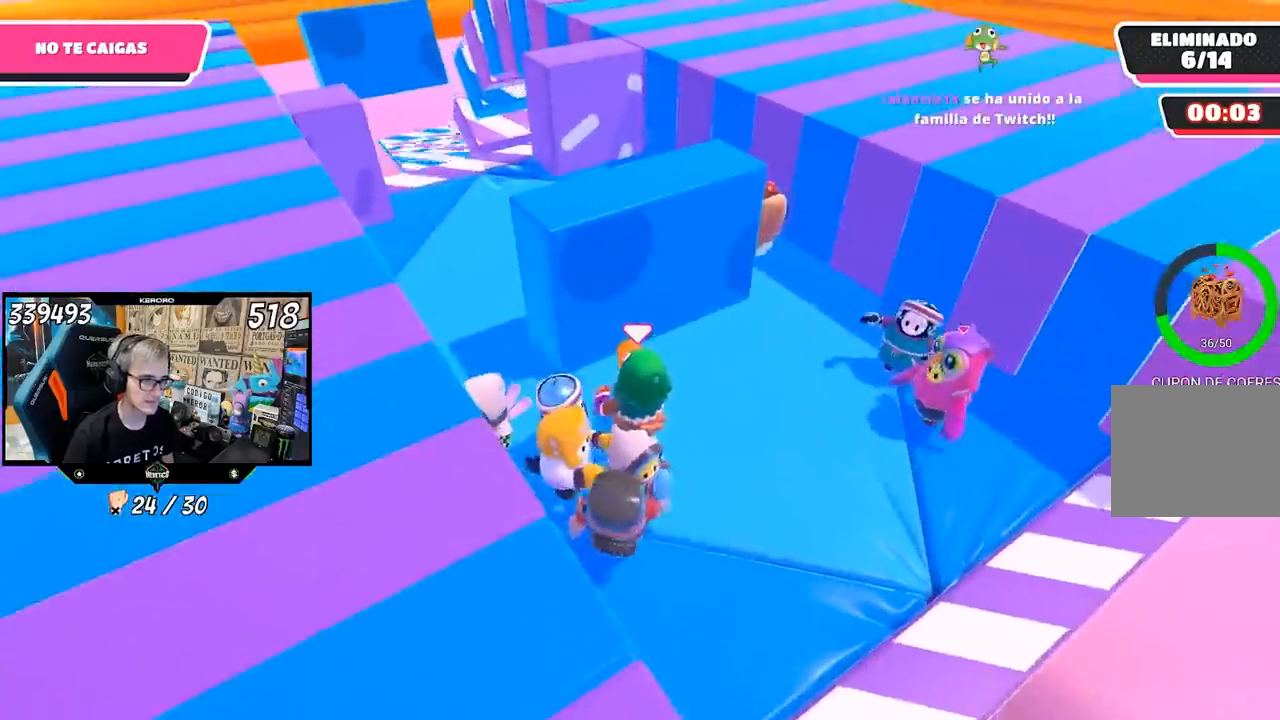
{"buttons": [], "left_stick": "left", "right_stick": "center", "events": [[33, "left_stick", "up"], [133, "R1", "up"], [200, "L1", "up"], [233, "right_stick", "right"], [333, "left_stick", "right"], [400, "left_stick", "center"], [467, "left_stick", "left"], [467, "right_stick", "center"]]}
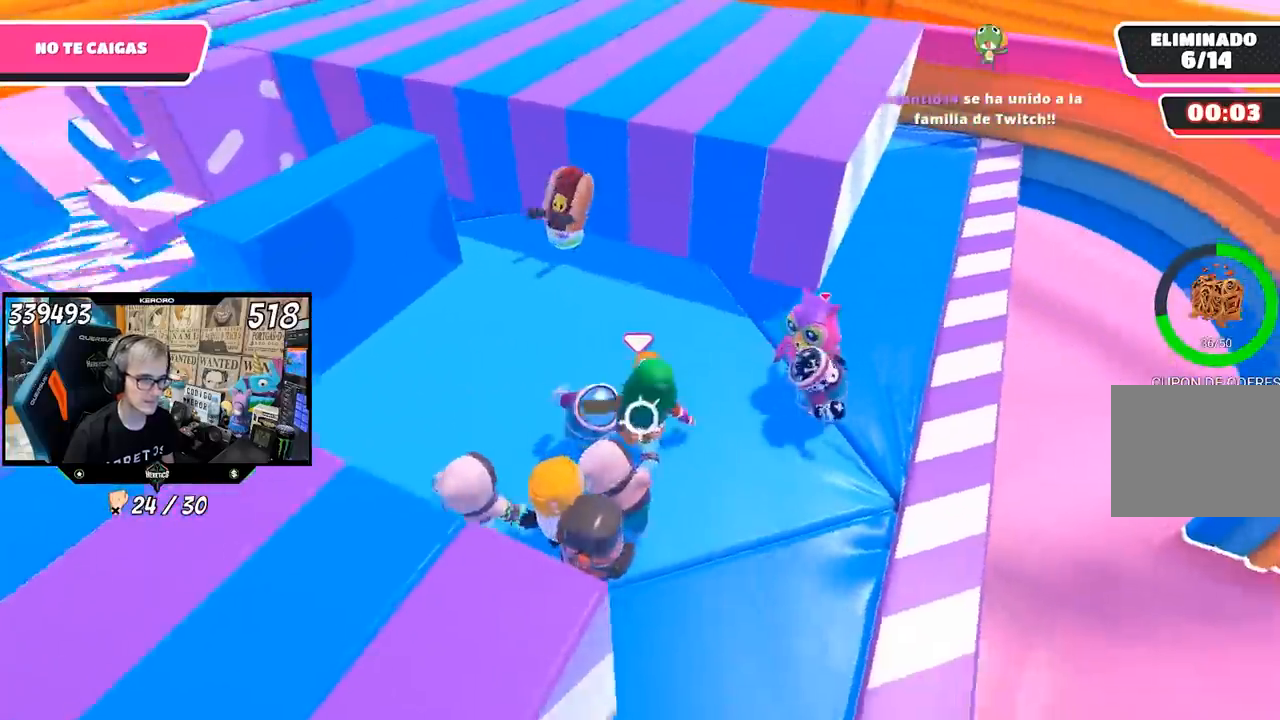
{"buttons": [], "left_stick": "up-left", "right_stick": "center", "events": [[183, "left_stick", "up-left"]]}
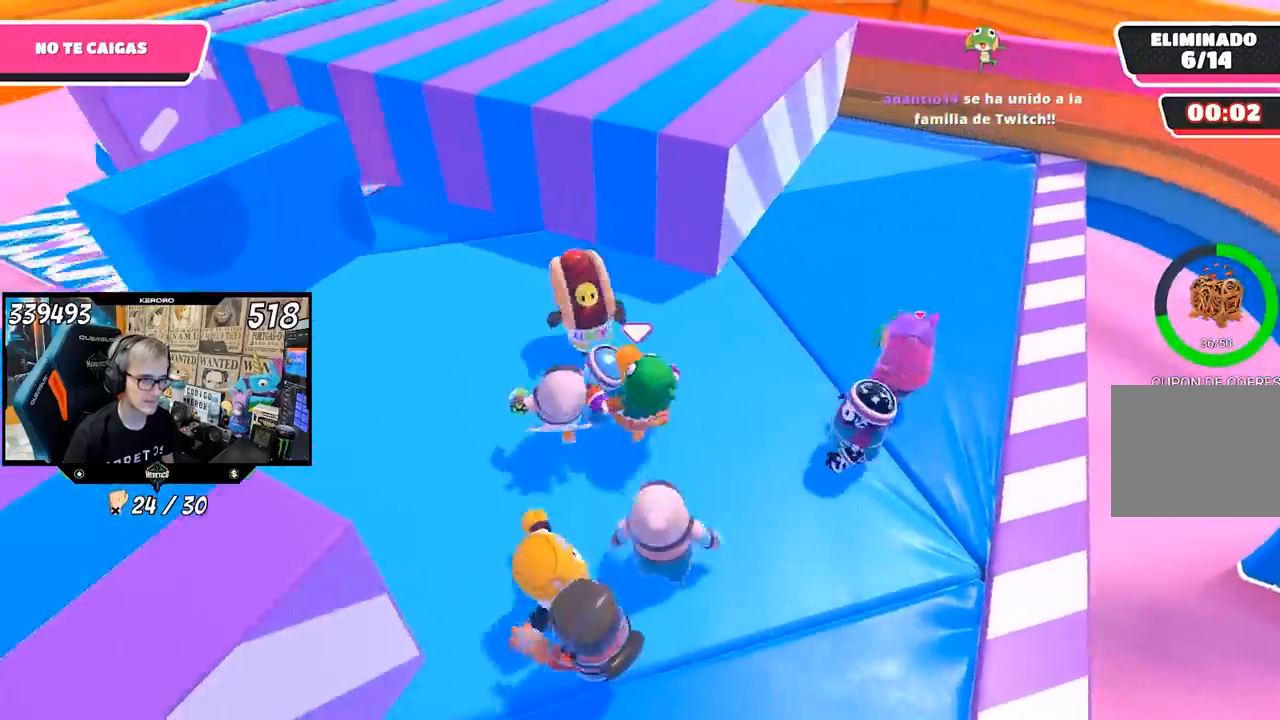
{"buttons": ["CROSS"], "left_stick": "down-left", "right_stick": "center", "events": [[17, "right_stick", "right"], [133, "left_stick", "down-left"], [233, "left_stick", "down-right"], [400, "right_stick", "center"], [450, "left_stick", "down-left"], [500, "CROSS", "down"]]}
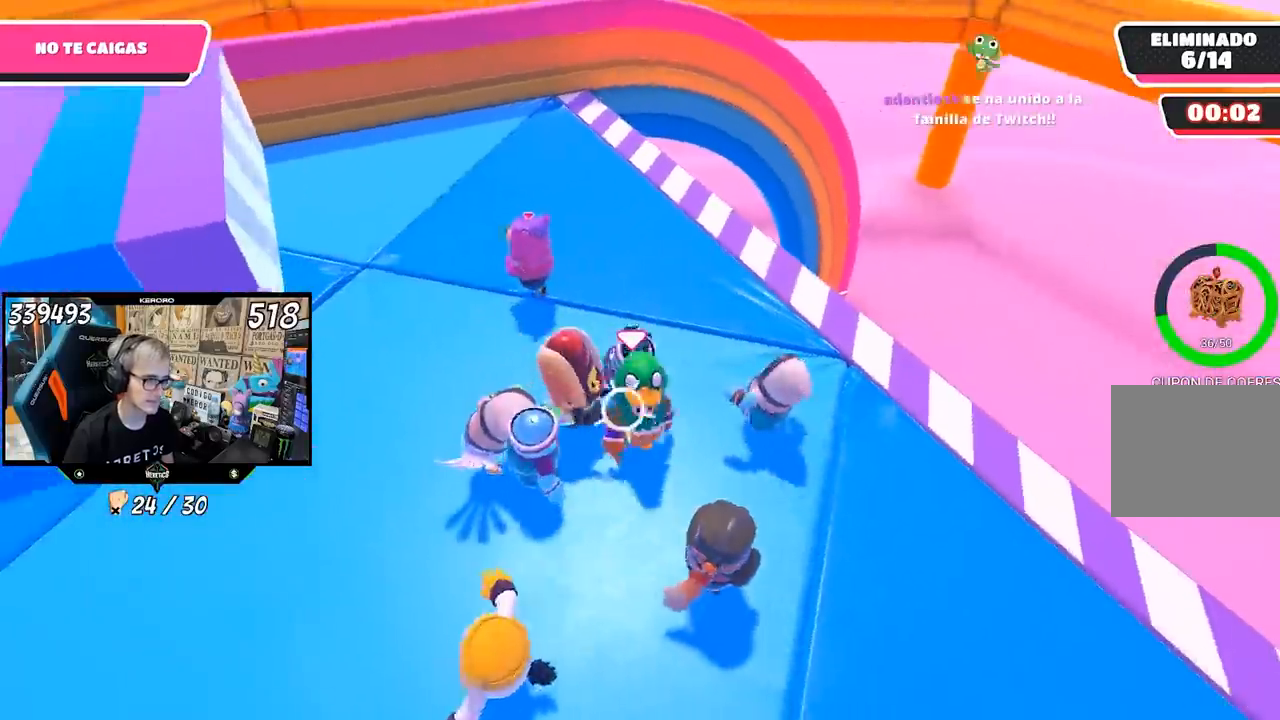
{"buttons": [], "left_stick": "down", "right_stick": "center", "events": [[100, "CROSS", "up"], [233, "SQUARE", "down"], [267, "SQUARE", "up"], [333, "left_stick", "down"], [367, "SQUARE", "down"], [467, "SQUARE", "up"]]}
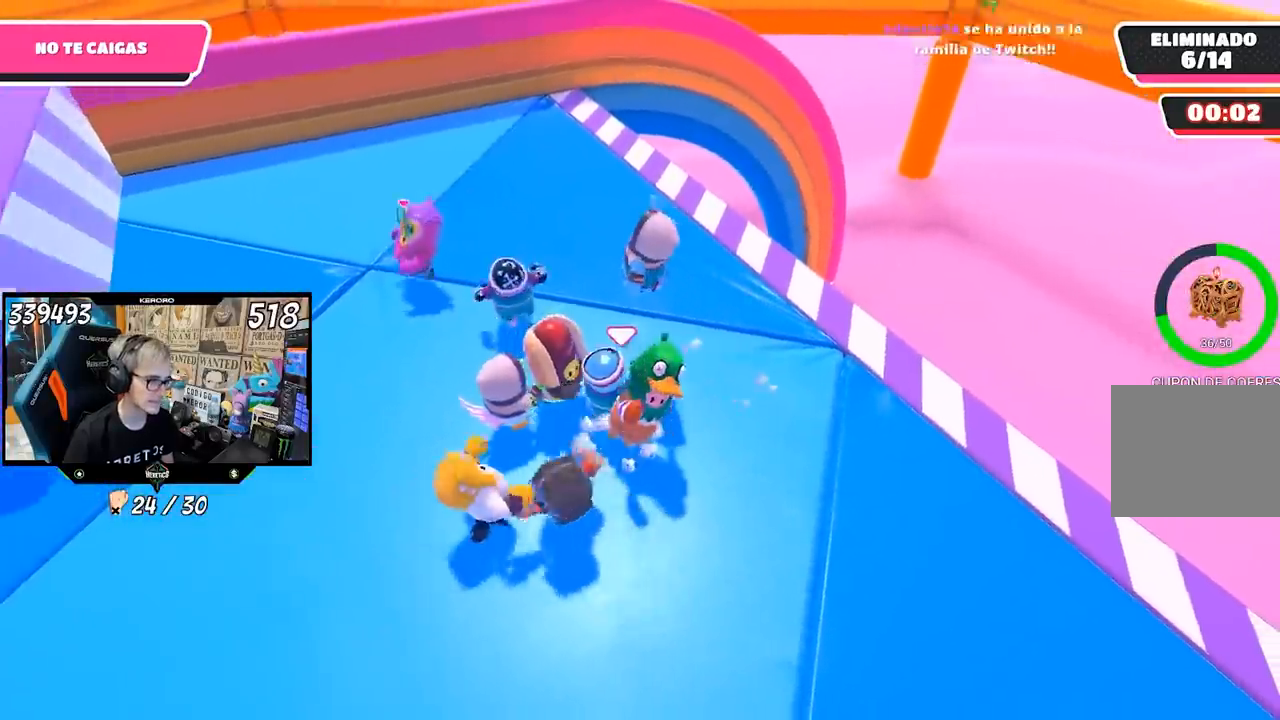
{"buttons": [], "left_stick": "down", "right_stick": "center", "events": []}
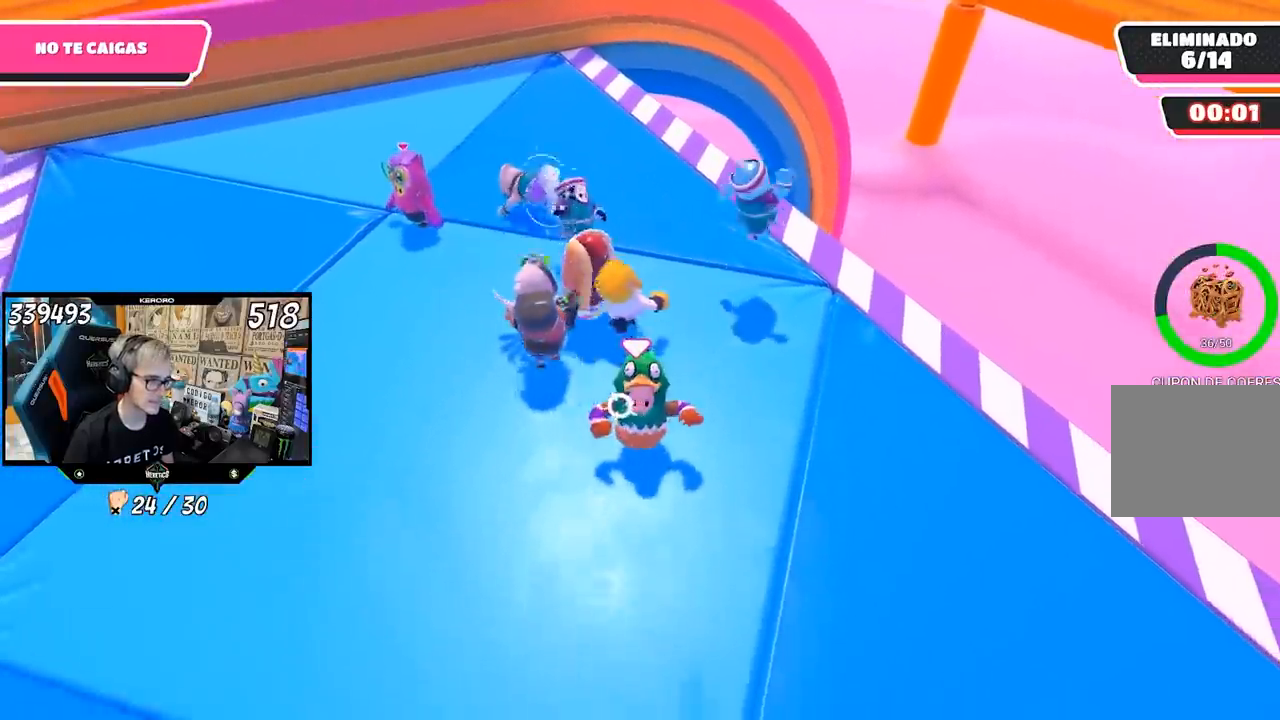
{"buttons": [], "left_stick": "center", "right_stick": "center", "events": [[83, "left_stick", "right"], [233, "left_stick", "up-right"], [367, "left_stick", "center"]]}
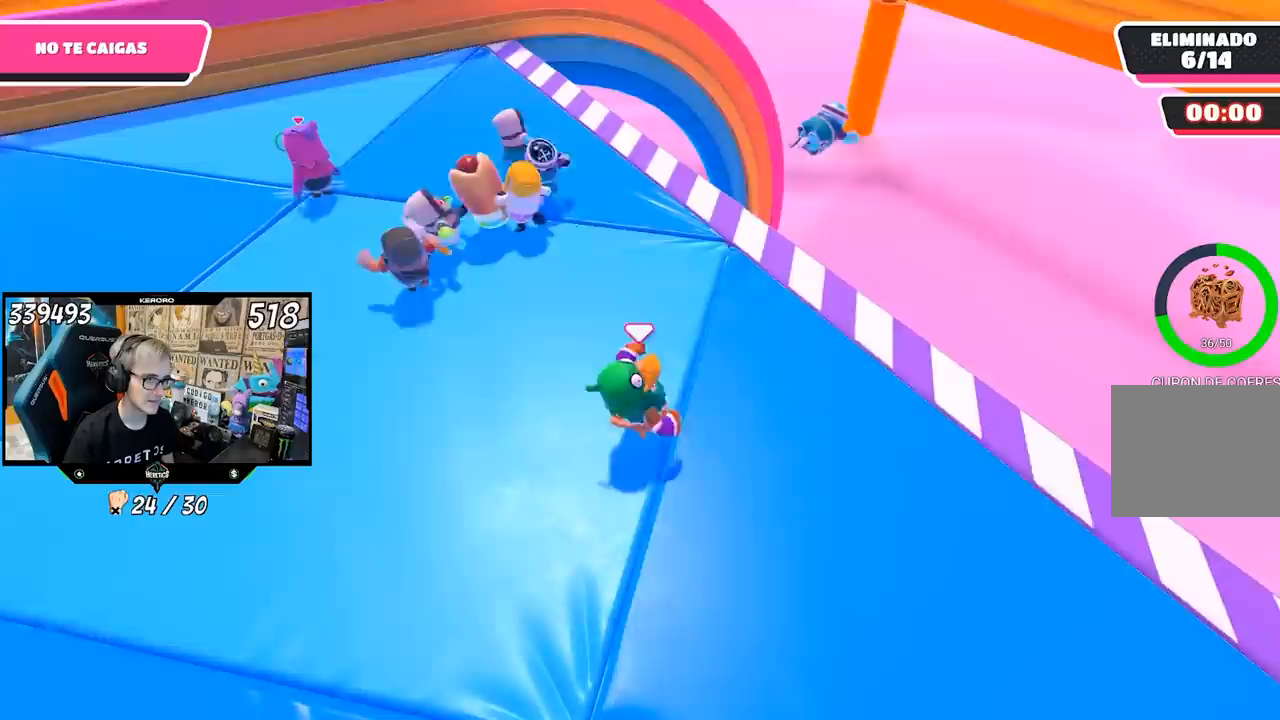
{"buttons": [], "left_stick": "center", "right_stick": "center", "events": []}
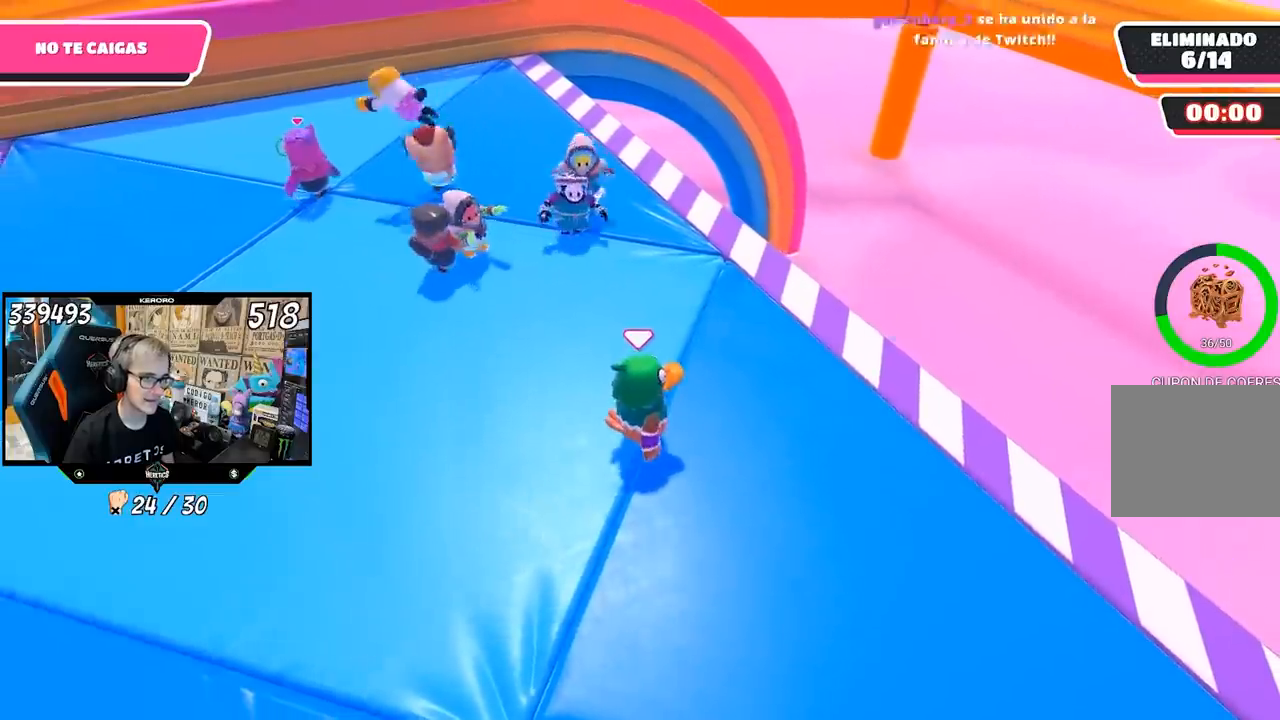
{"buttons": [], "left_stick": "center", "right_stick": "center", "events": []}
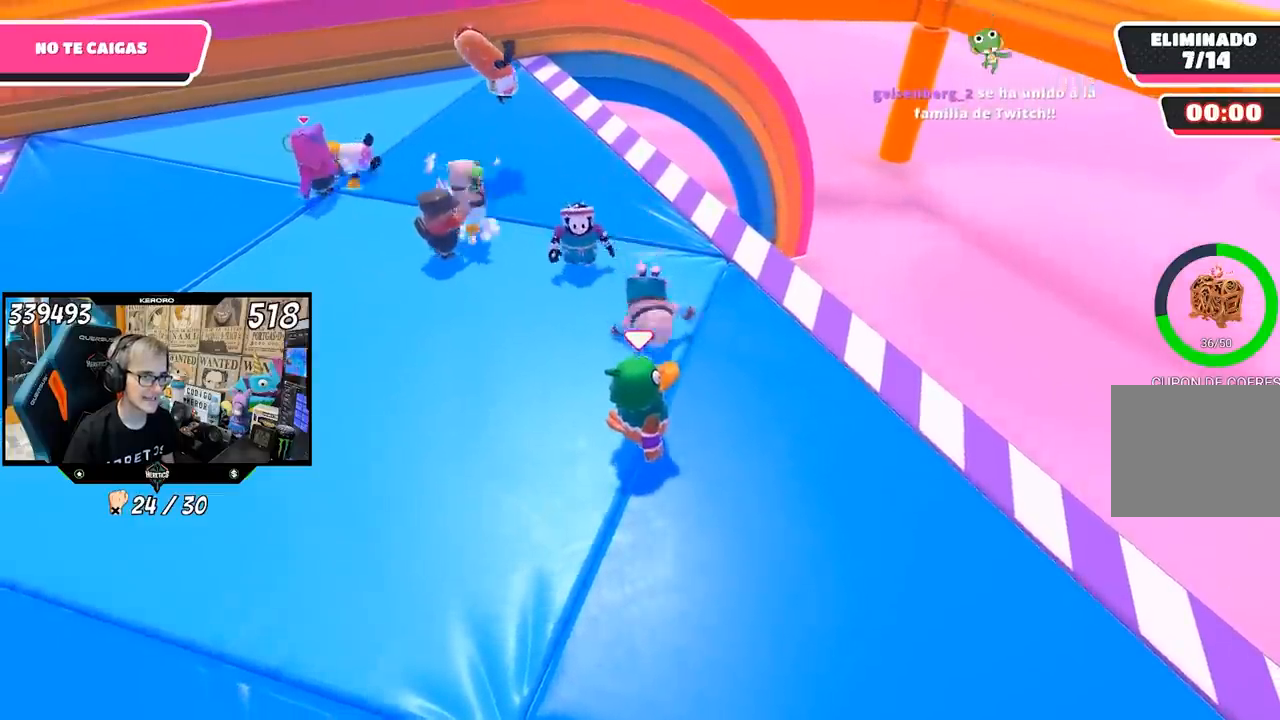
{"buttons": [], "left_stick": "center", "right_stick": "center", "events": [[33, "left_stick", "up"], [233, "left_stick", "center"]]}
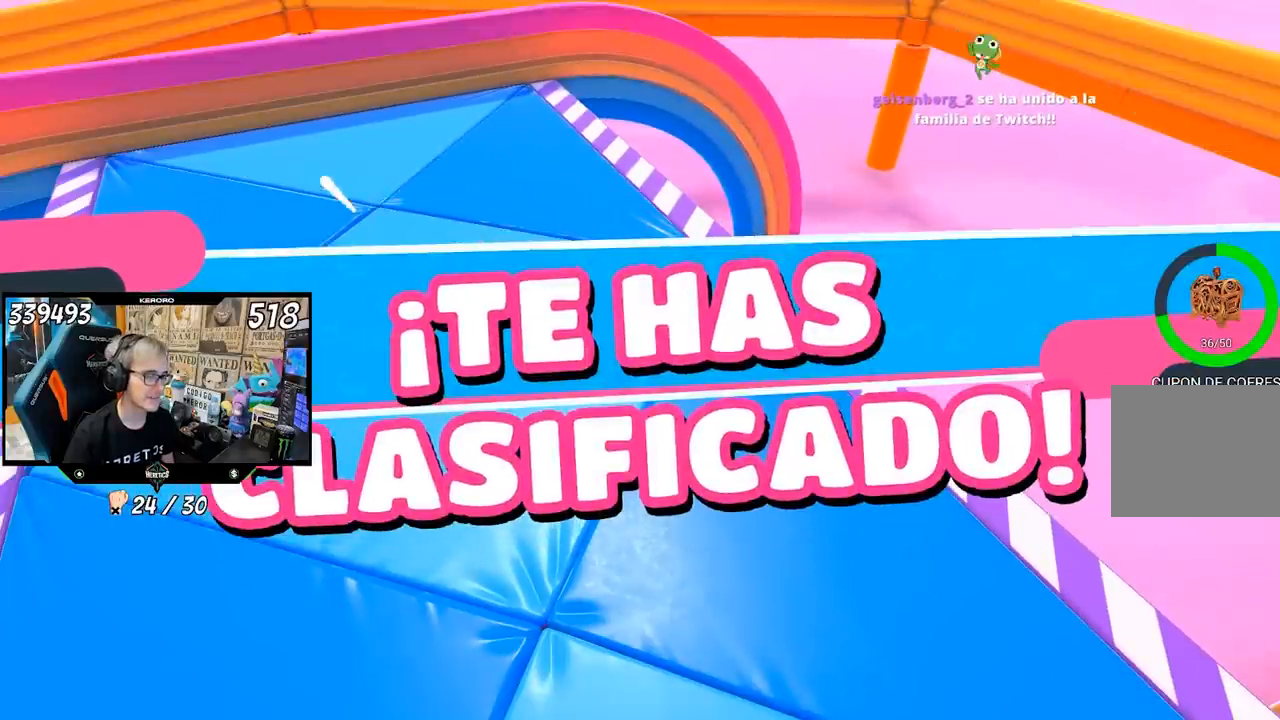
{"buttons": [], "left_stick": "center", "right_stick": "center", "events": [[100, "right_stick", "up"], [267, "right_stick", "center"]]}